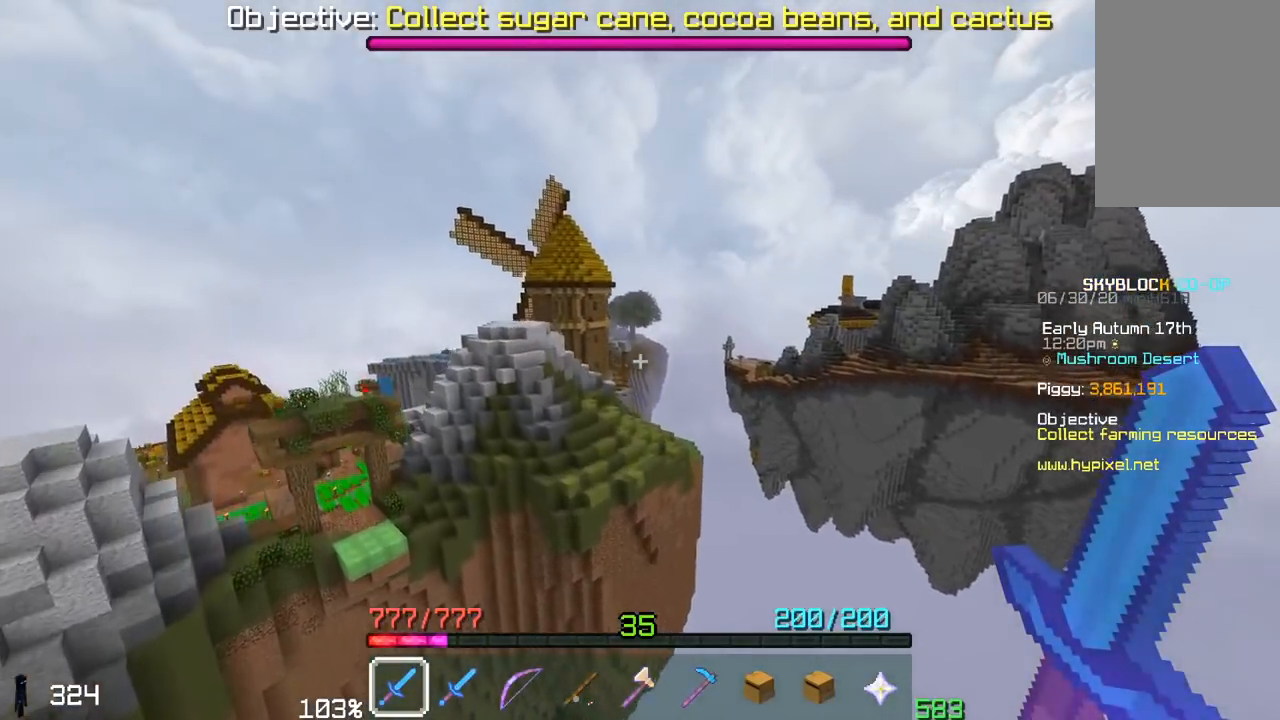
Gameplay with keyboard and mouse; each line is a JSON object with the keys and mouse buttons held at the frame after it. "events" lists presses ("down") and releases ("up") of "a", "d", "s", "space", "w", "mouse_left" and "mouse_right" between this image and that frame as [ms after this image, input, new state], when the widget could be followed in between. "mouse_left", "mouse_right" = the "left", "right" buttons of the "mouse" list. No other keys are recorded. Fast repeated clicks can show as one long hold. Mouse movement is not recorded.
{"keys": [], "mouse": [], "events": []}
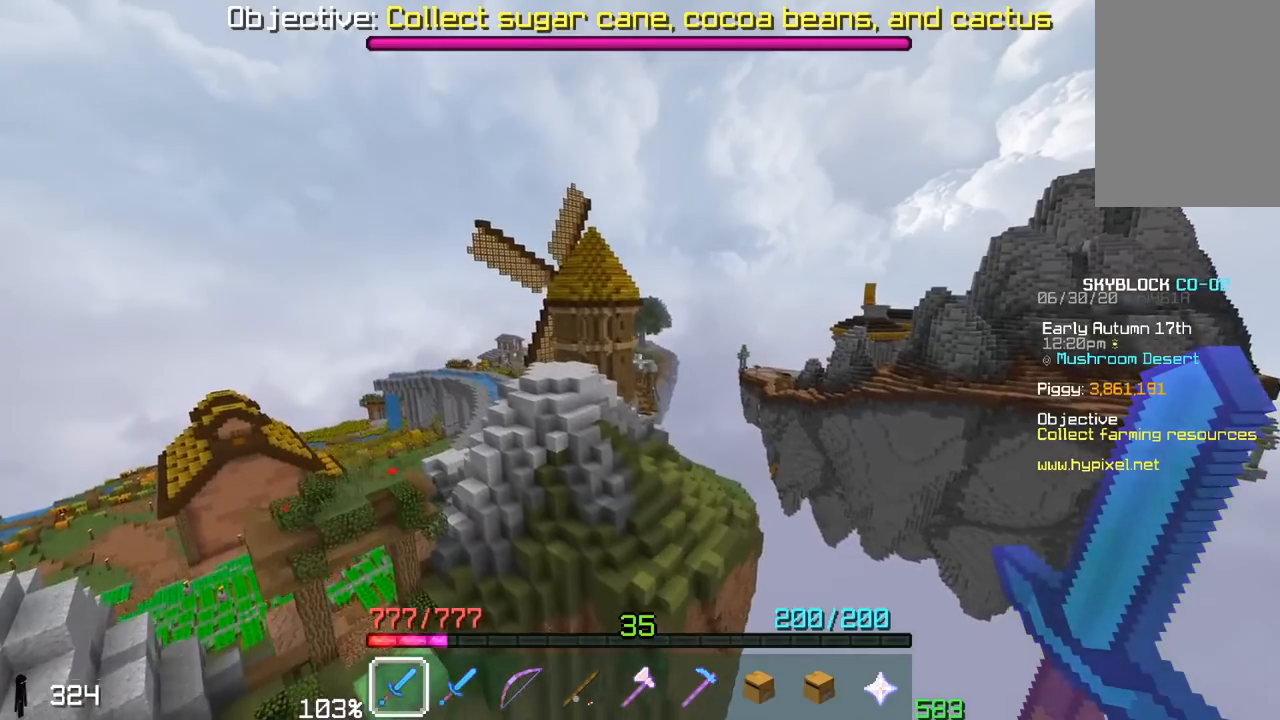
{"keys": [], "mouse": [], "events": []}
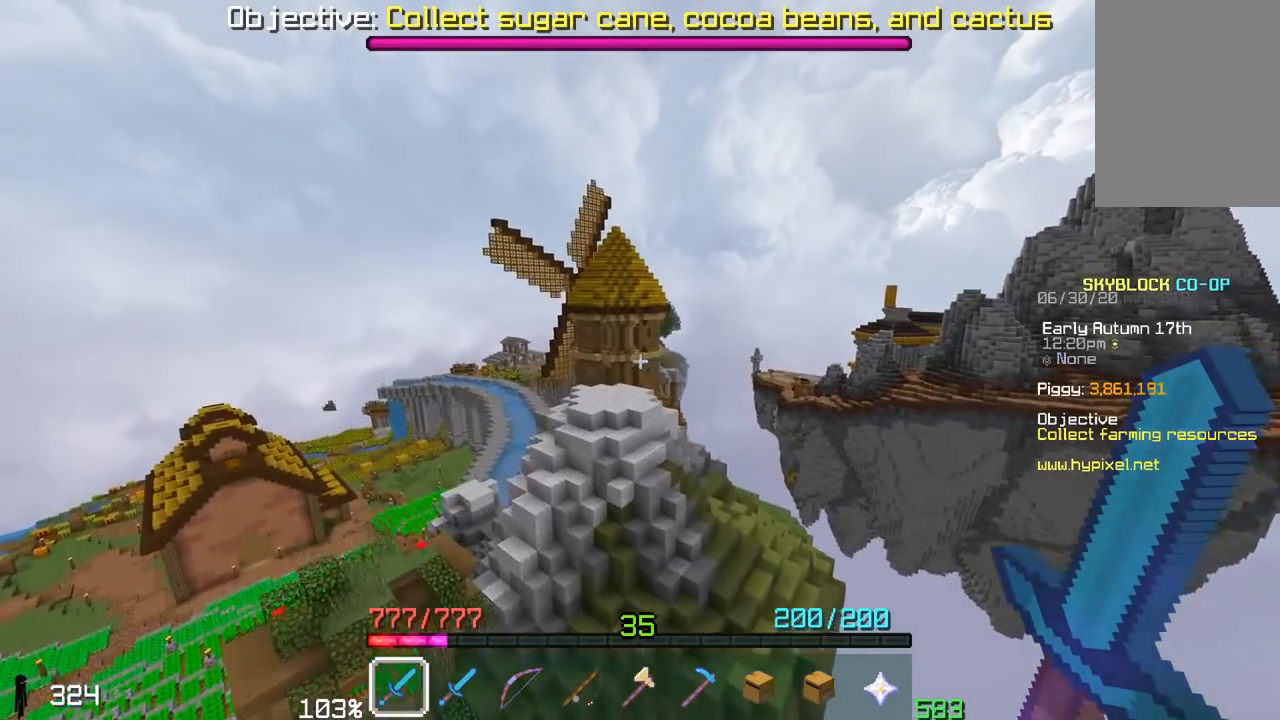
{"keys": [], "mouse": [], "events": []}
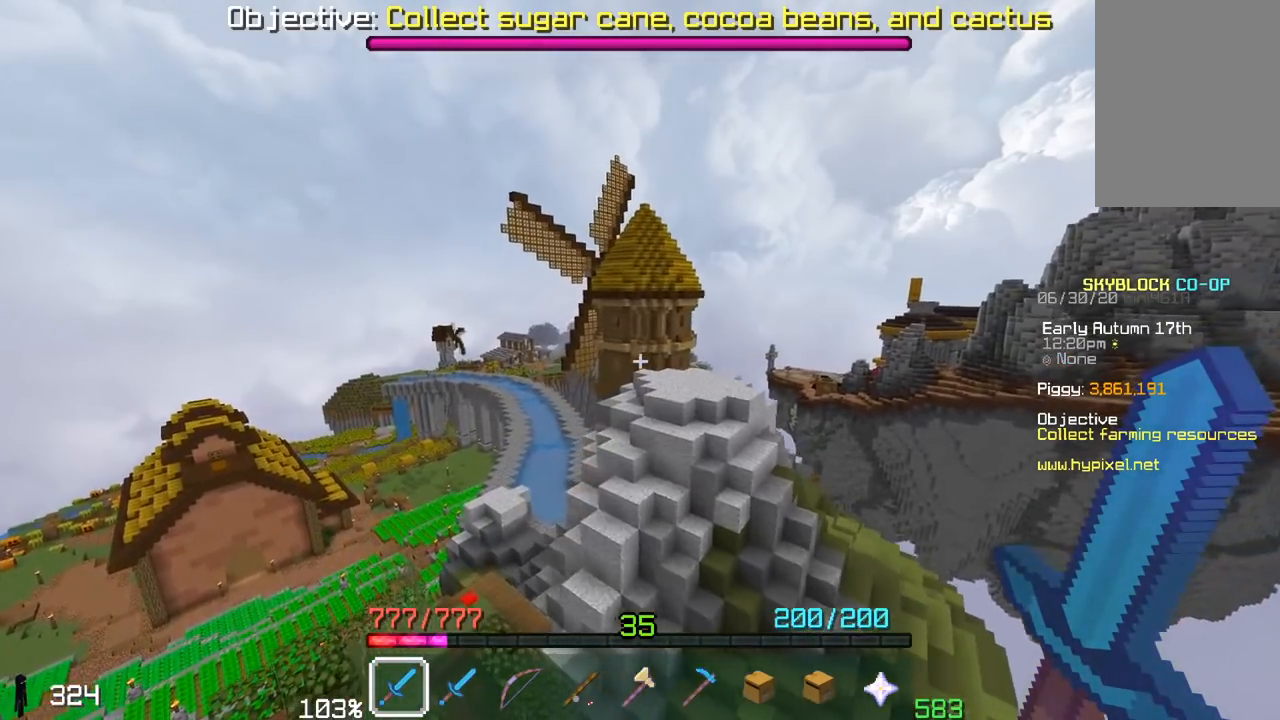
{"keys": [], "mouse": [], "events": []}
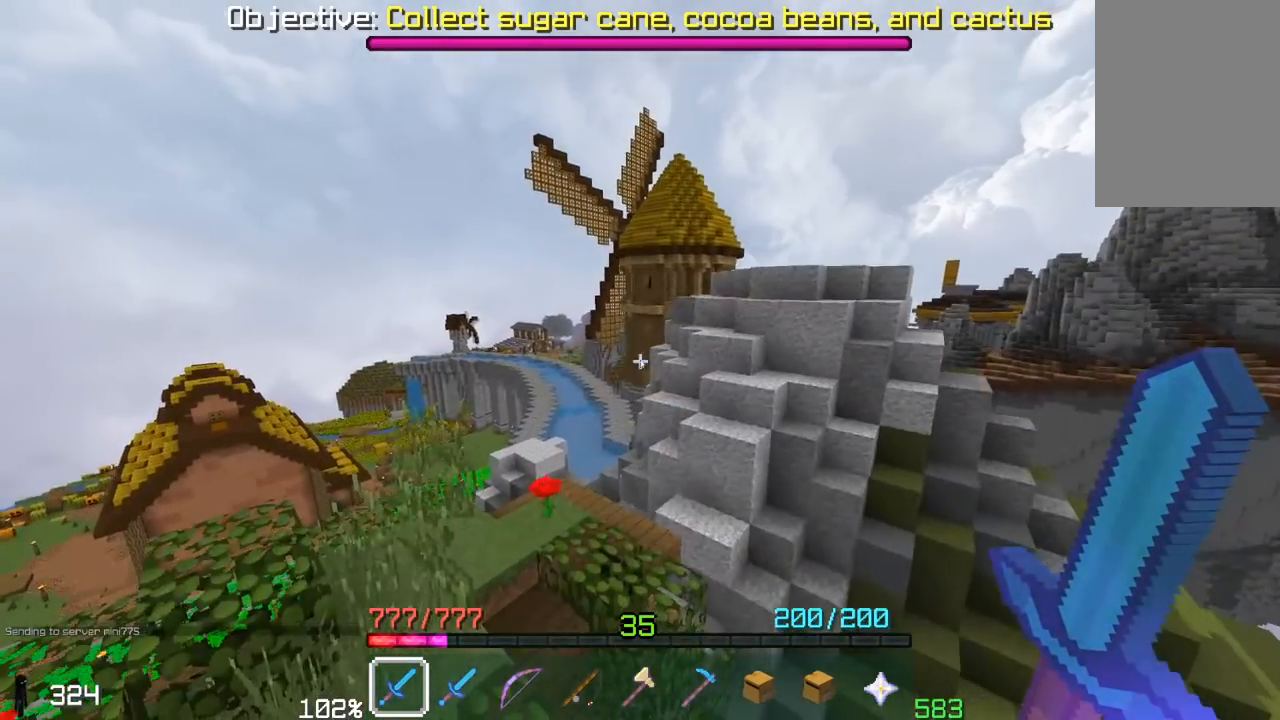
{"keys": ["s"], "mouse": []}
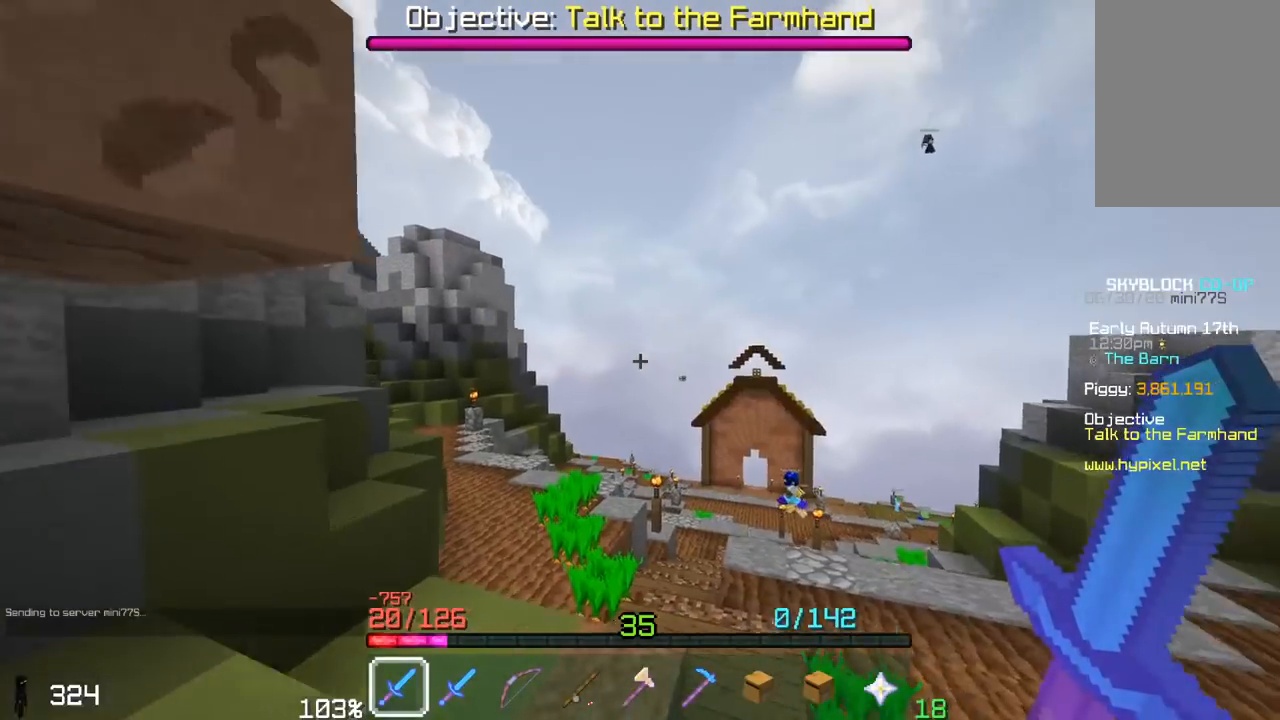
{"keys": ["a", "s"], "mouse": [], "events": [[417, "a", "down"]]}
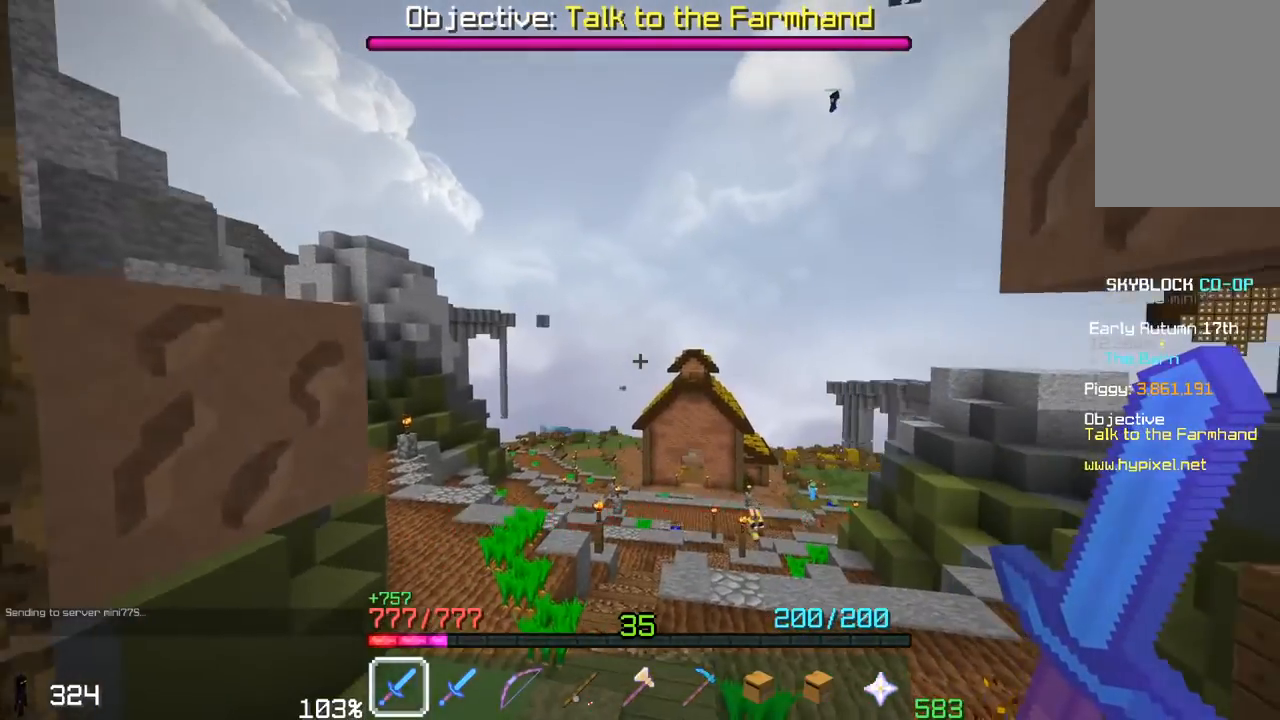
{"keys": [], "mouse": [], "events": [[100, "a", "up"], [367, "s", "up"]]}
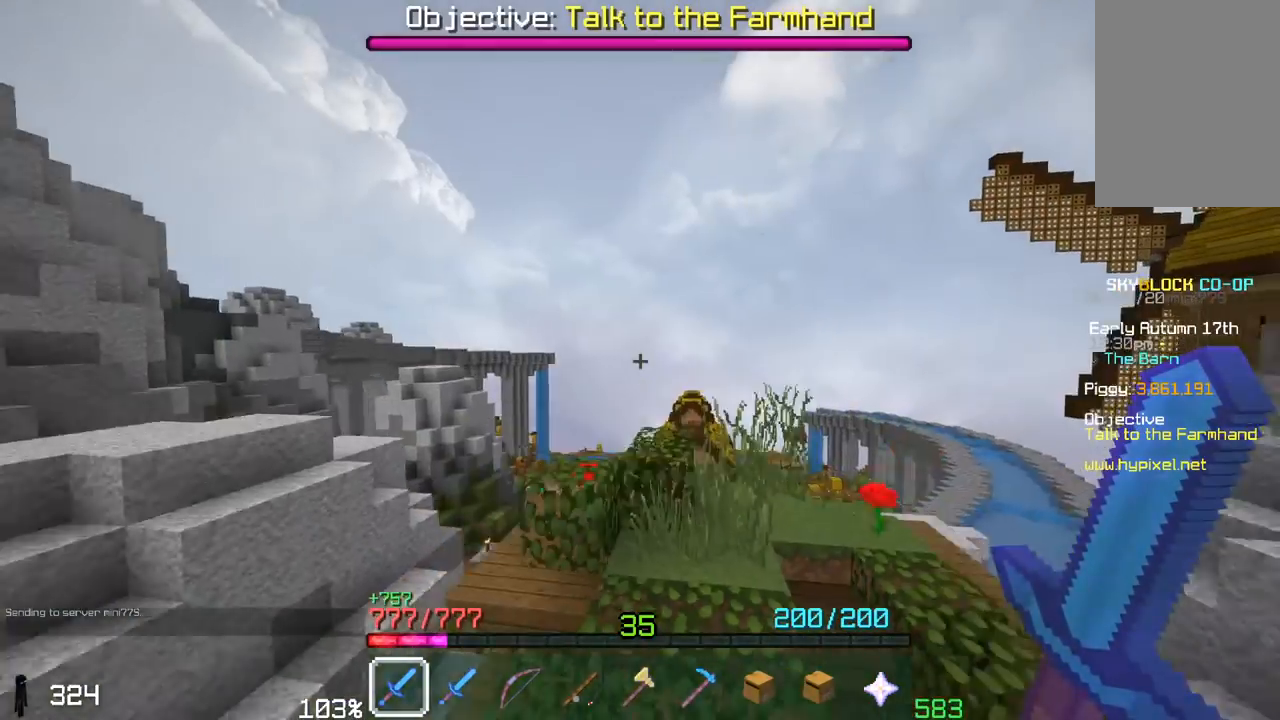
{"keys": [], "mouse": [], "events": []}
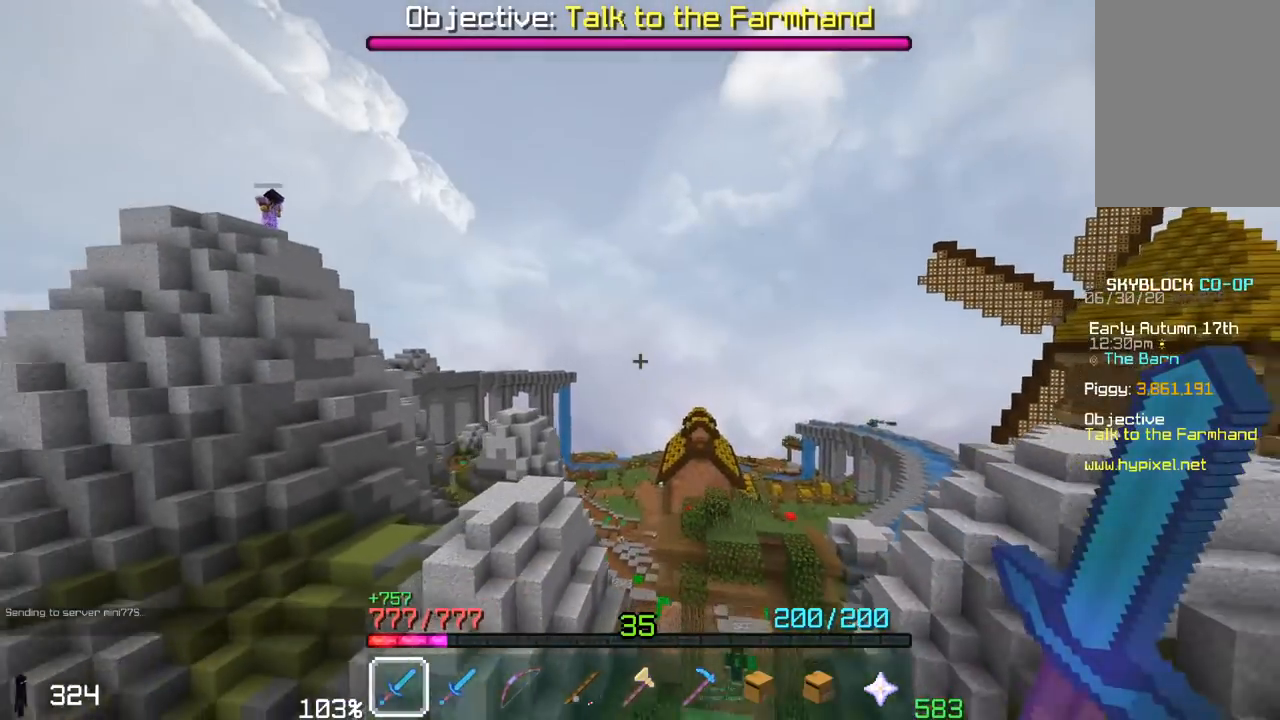
{"keys": [], "mouse": [], "events": []}
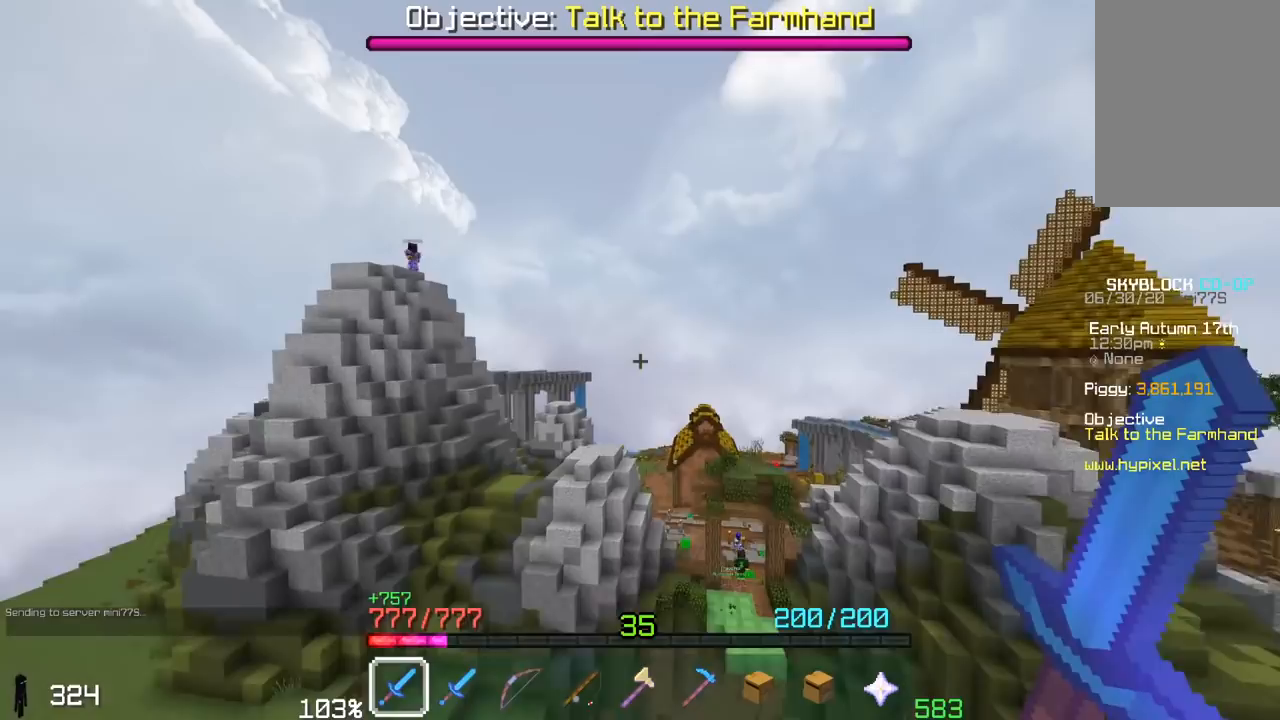
{"keys": [], "mouse": [], "events": []}
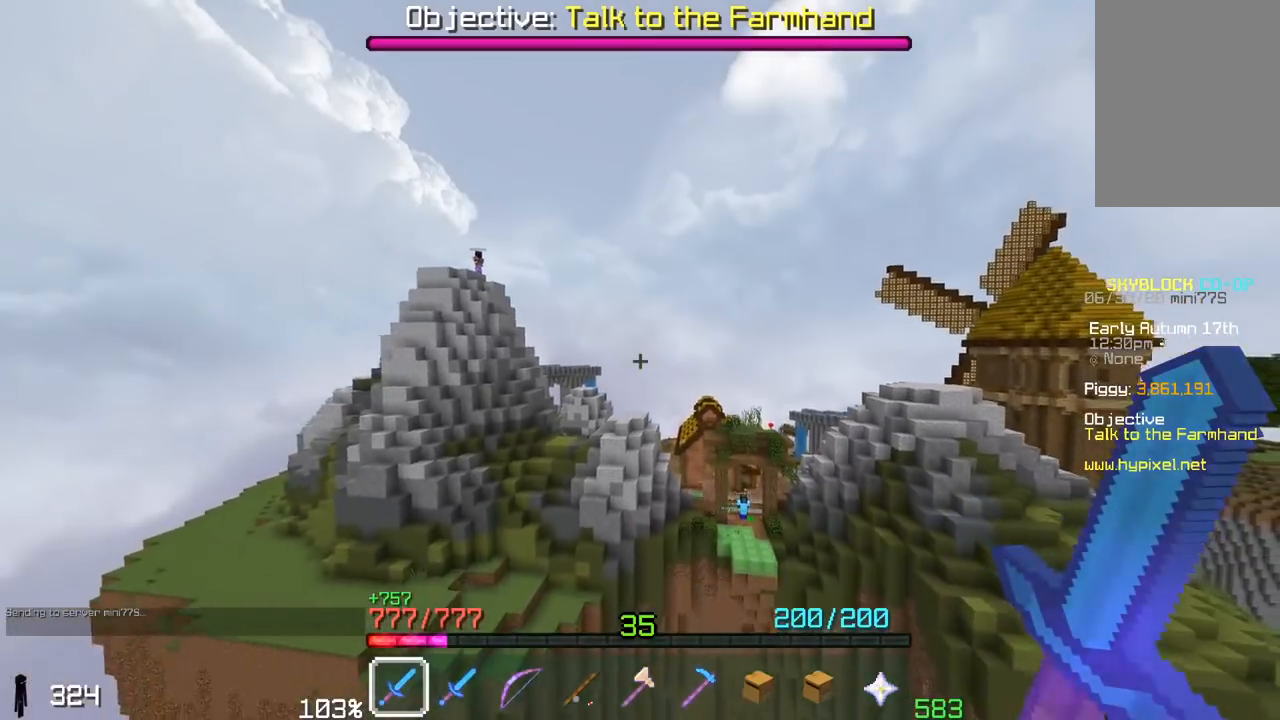
{"keys": [], "mouse": [], "events": []}
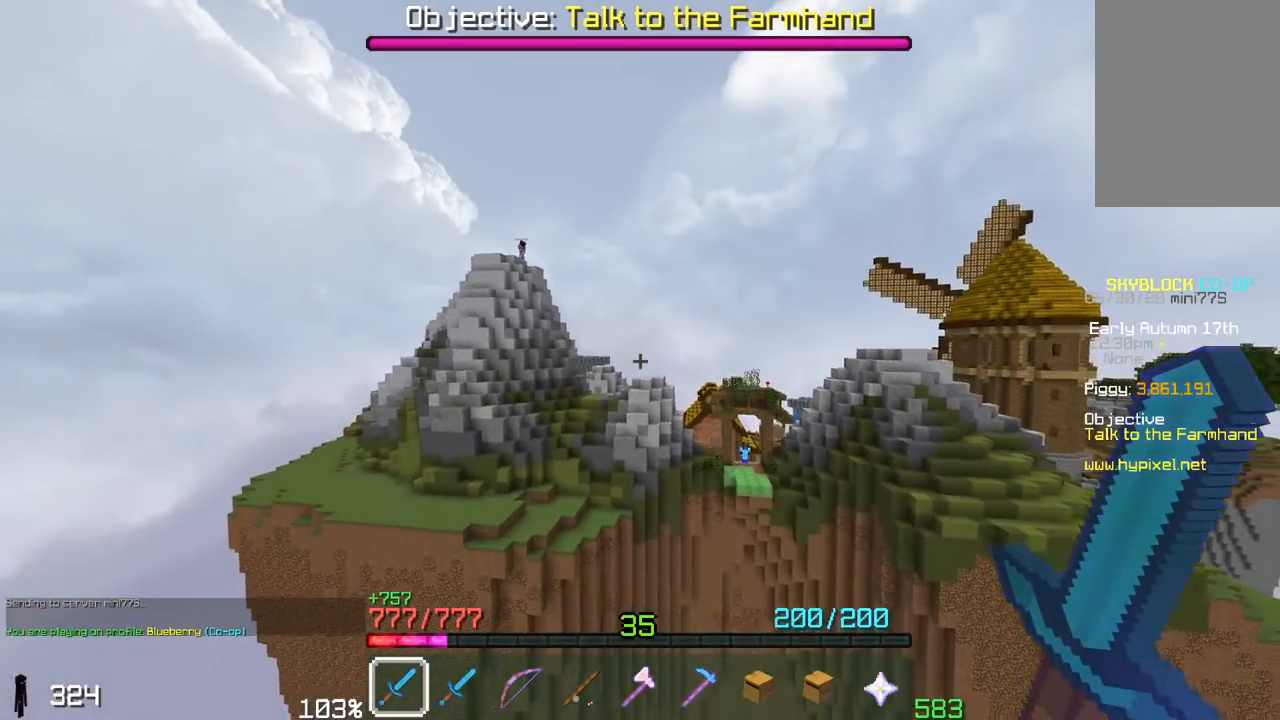
{"keys": [], "mouse": [], "events": []}
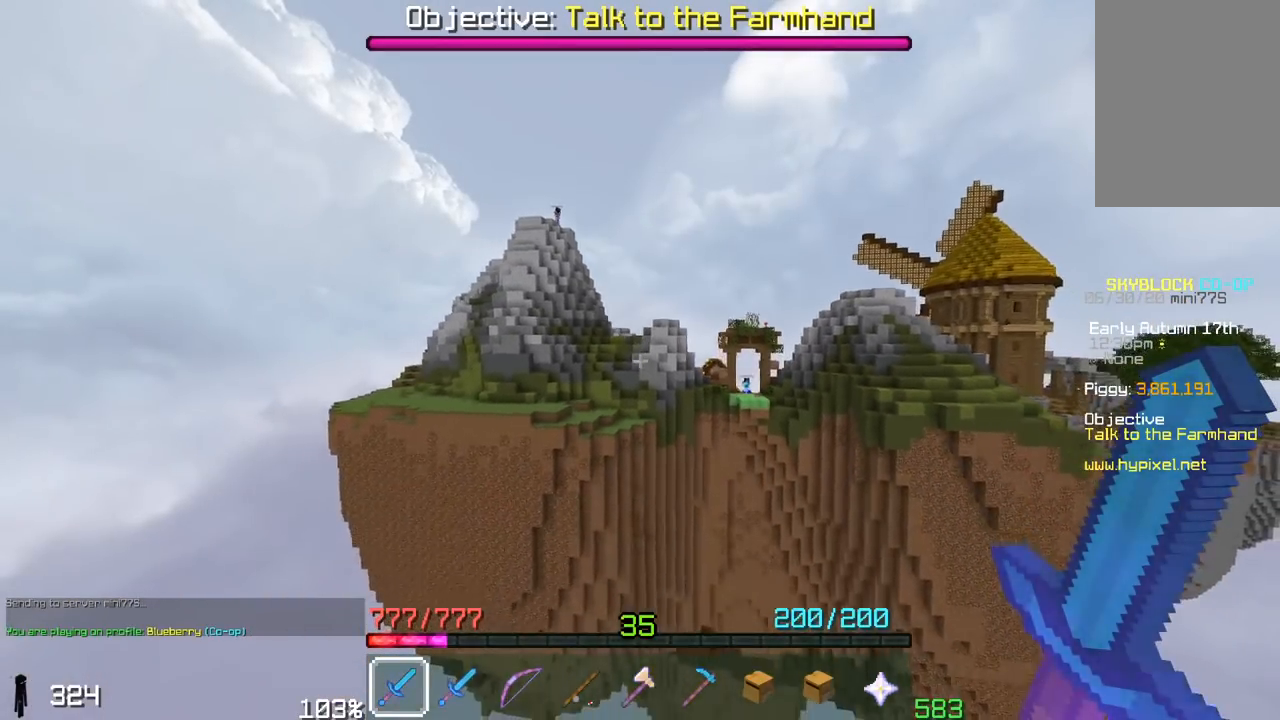
{"keys": [], "mouse": [], "events": []}
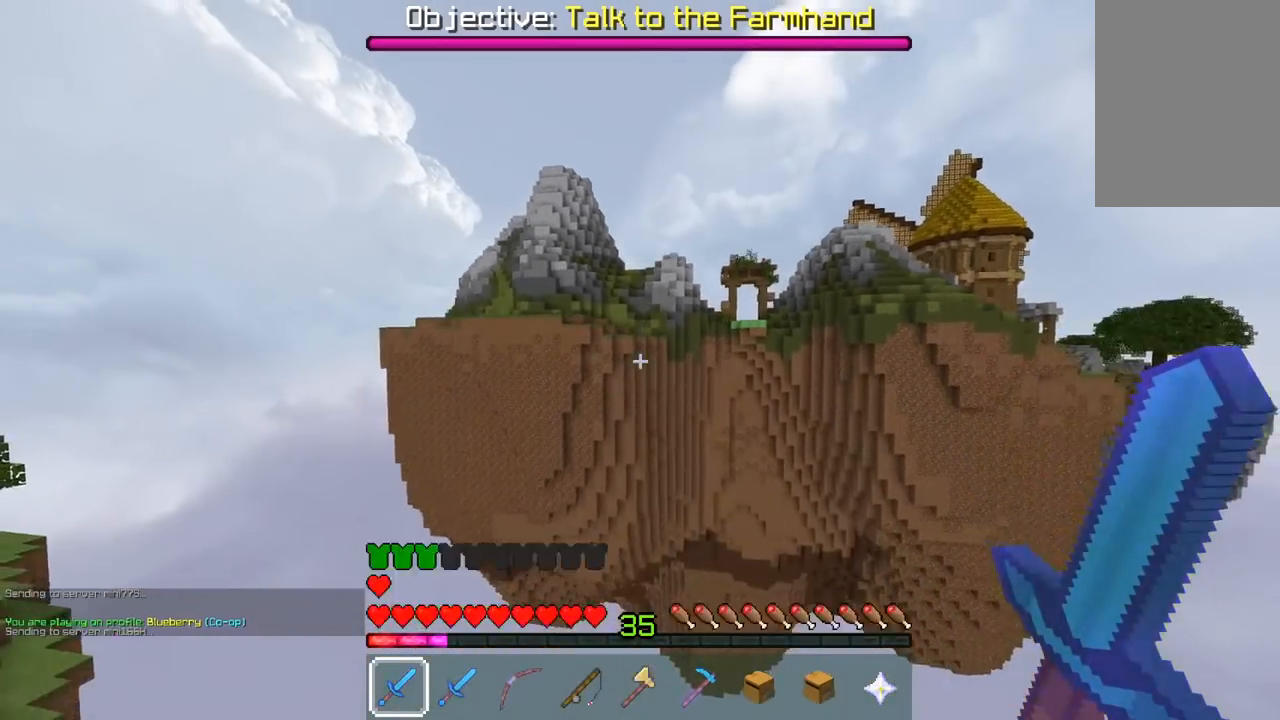
{"keys": [], "mouse": []}
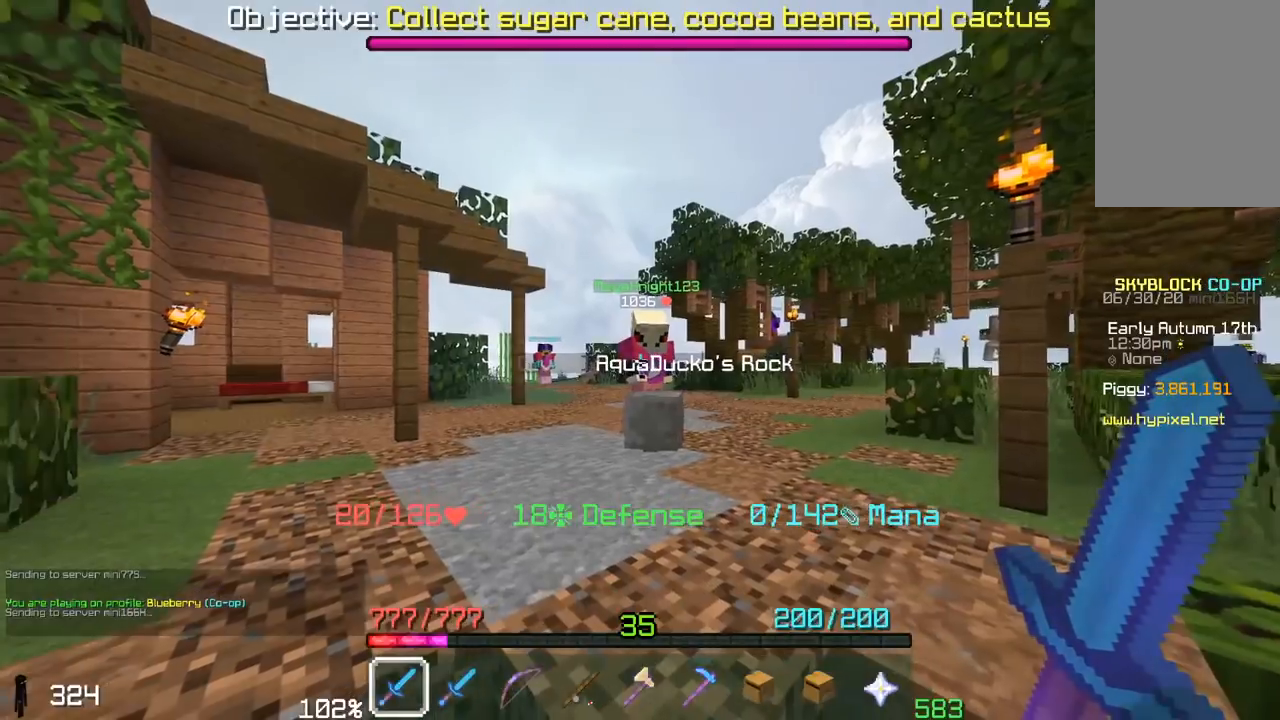
{"keys": ["space", "w"], "mouse": [], "events": [[50, "w", "down"], [400, "space", "down"]]}
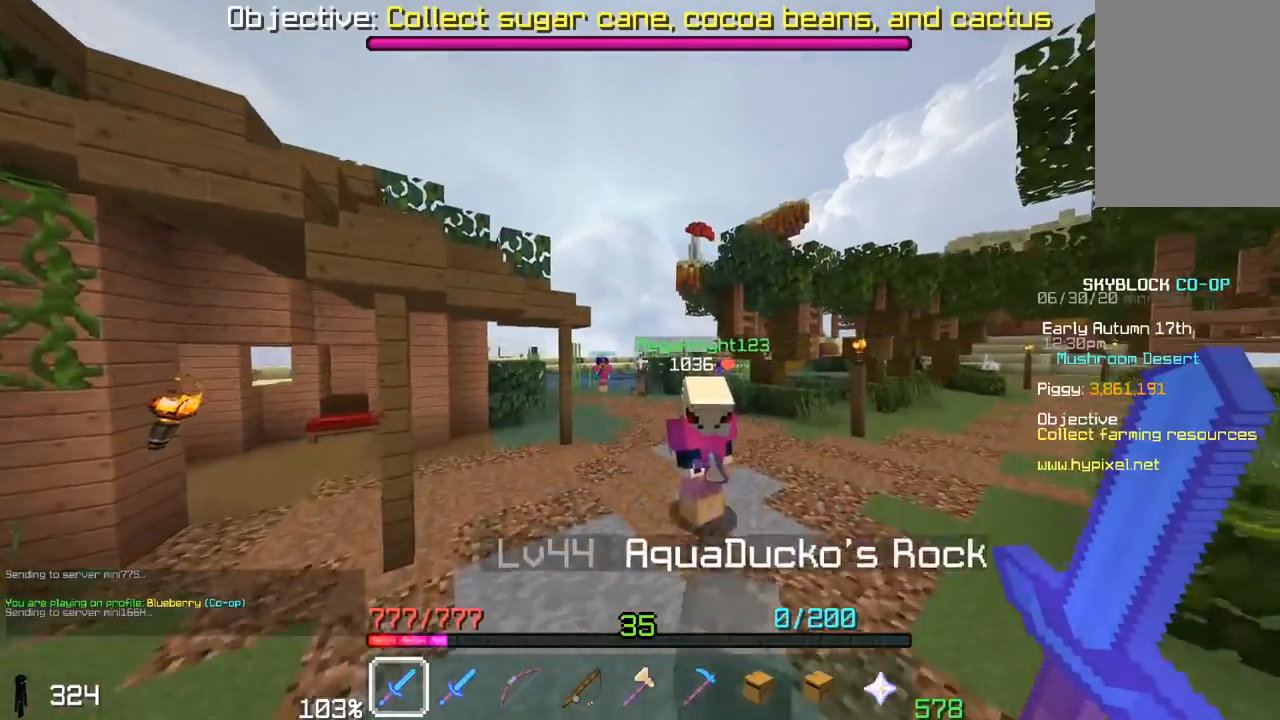
{"keys": ["space", "w"], "mouse": [], "events": []}
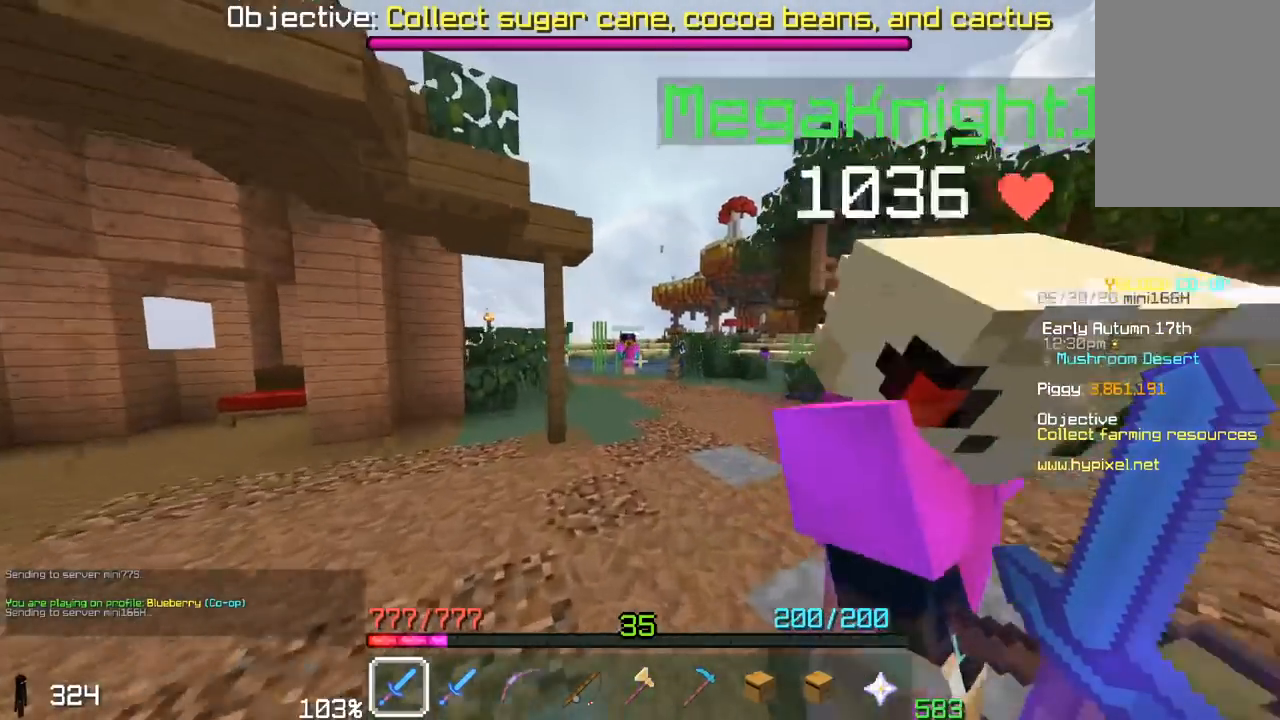
{"keys": ["a", "space", "w"], "mouse": [], "events": [[300, "a", "down"]]}
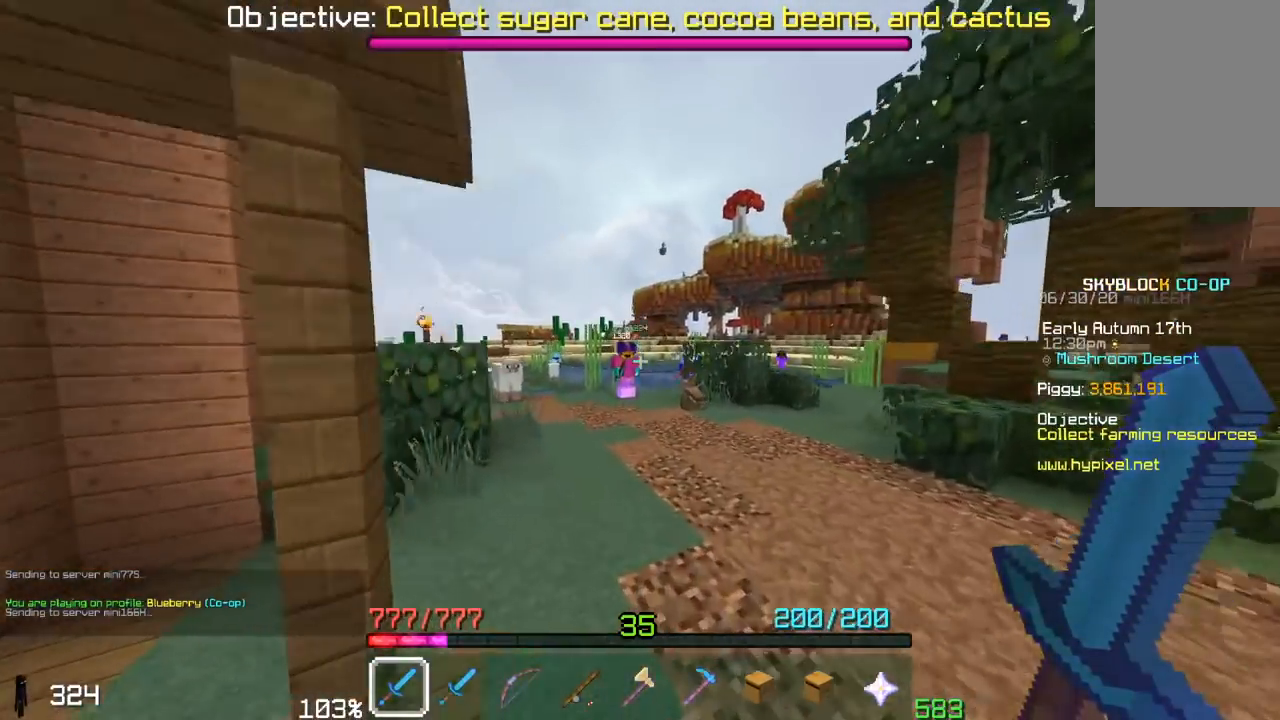
{"keys": ["a", "space", "w"], "mouse": [], "events": []}
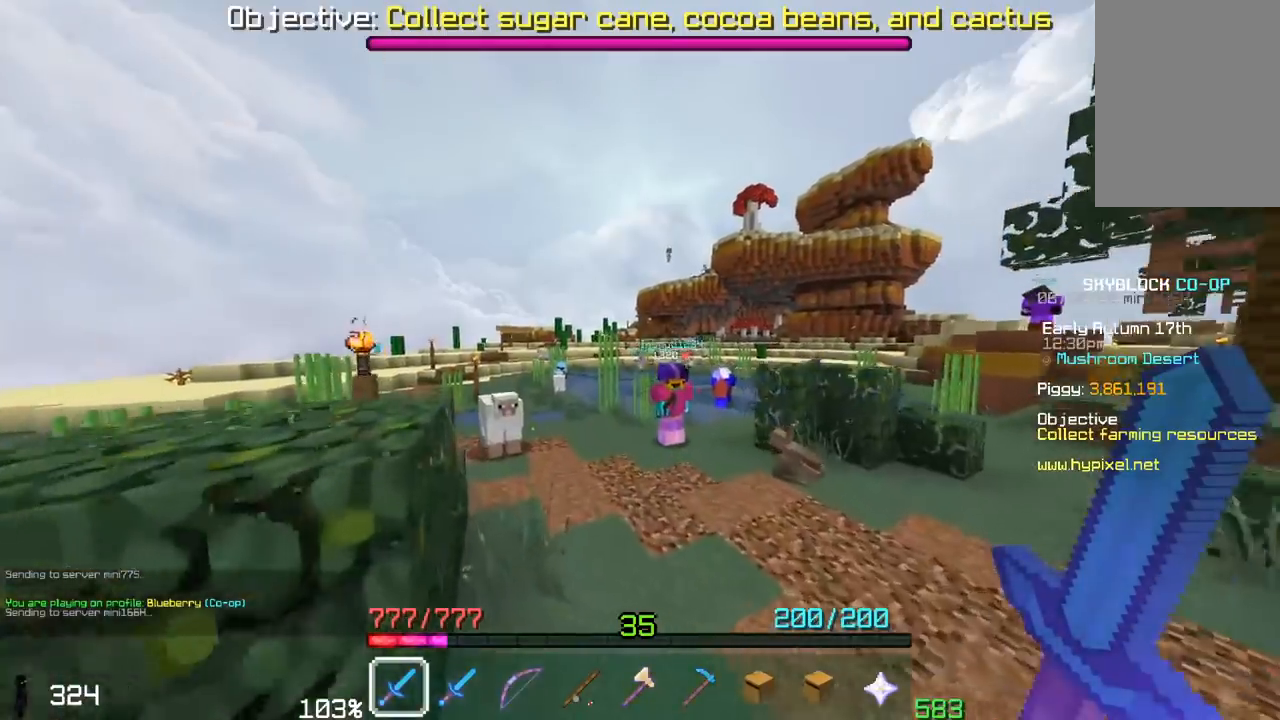
{"keys": ["a", "space", "w"], "mouse": [], "events": [[117, "a", "up"], [400, "a", "down"]]}
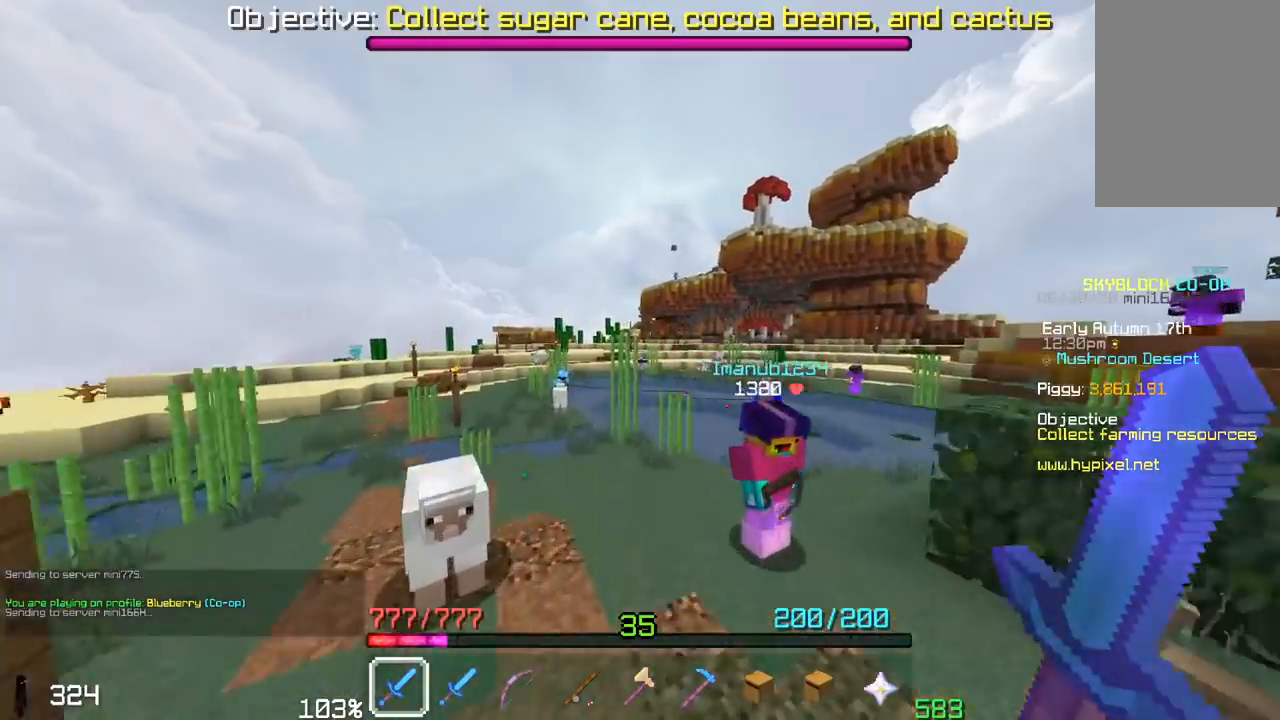
{"keys": ["space", "w"], "mouse": [], "events": [[50, "a", "up"]]}
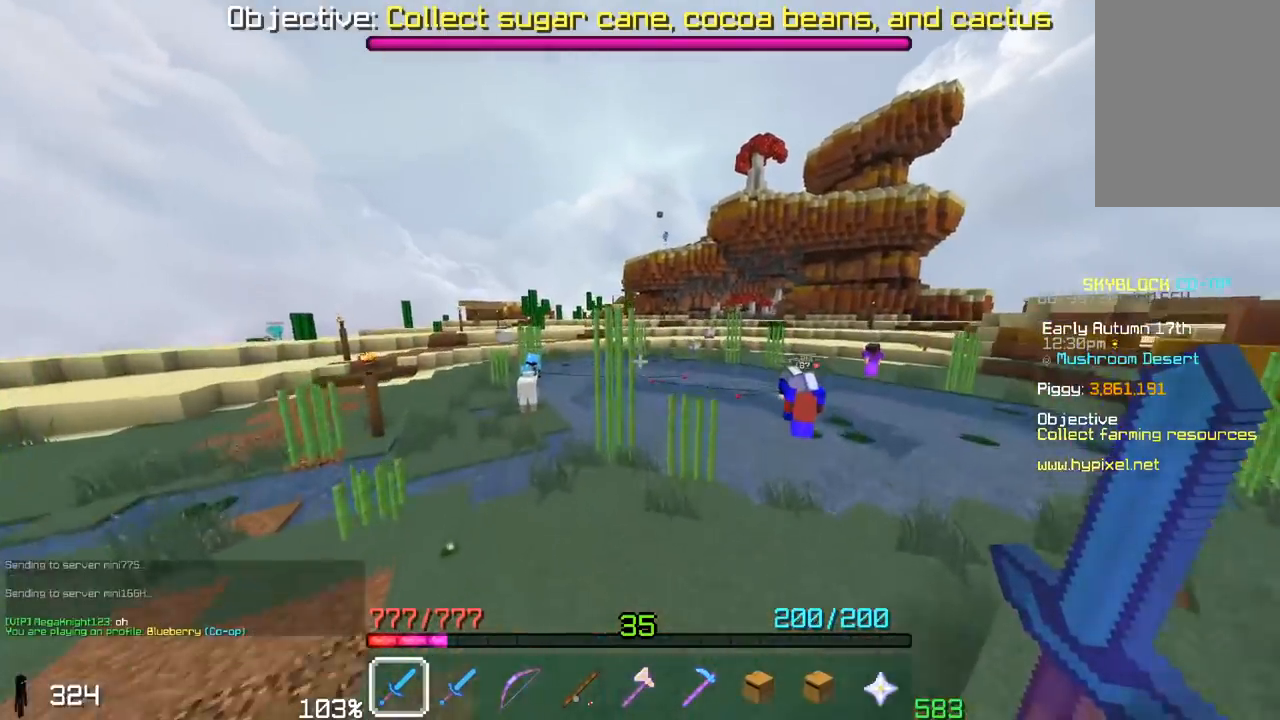
{"keys": ["w"], "mouse": [], "events": [[83, "space", "up"]]}
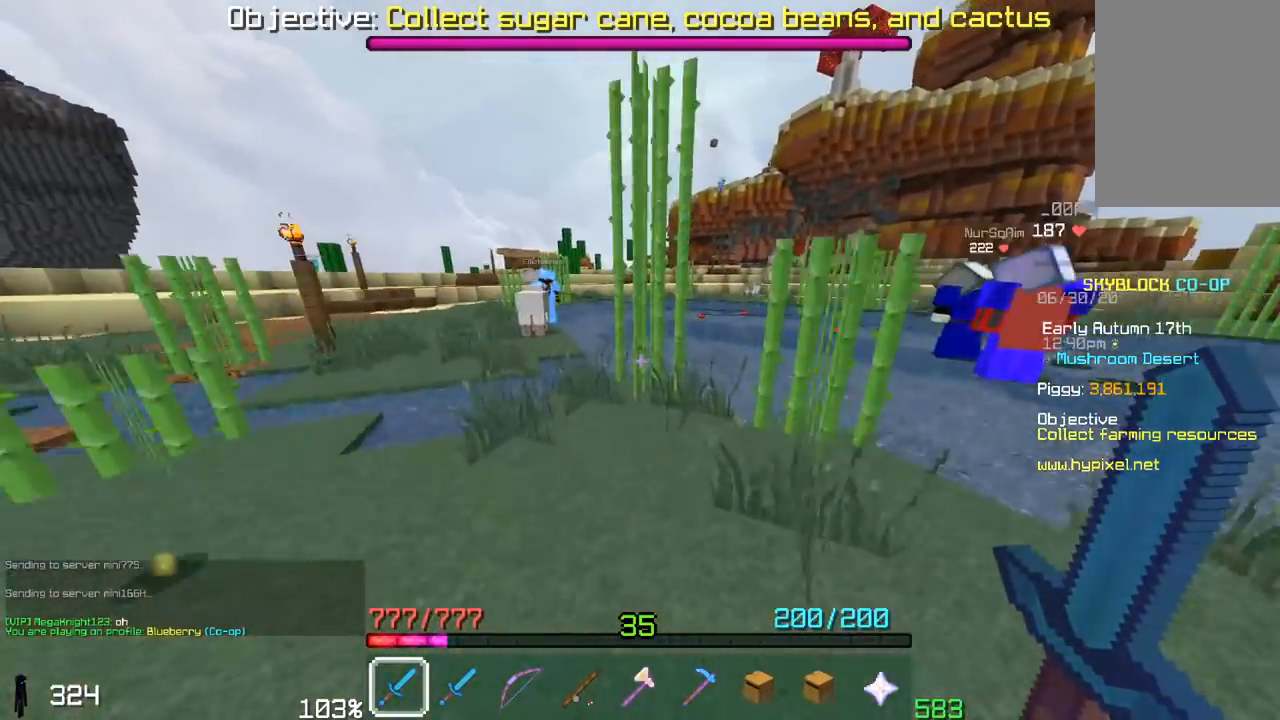
{"keys": [], "mouse": [], "events": [[250, "w", "up"], [317, "mouse_left", "down"], [433, "mouse_left", "up"]]}
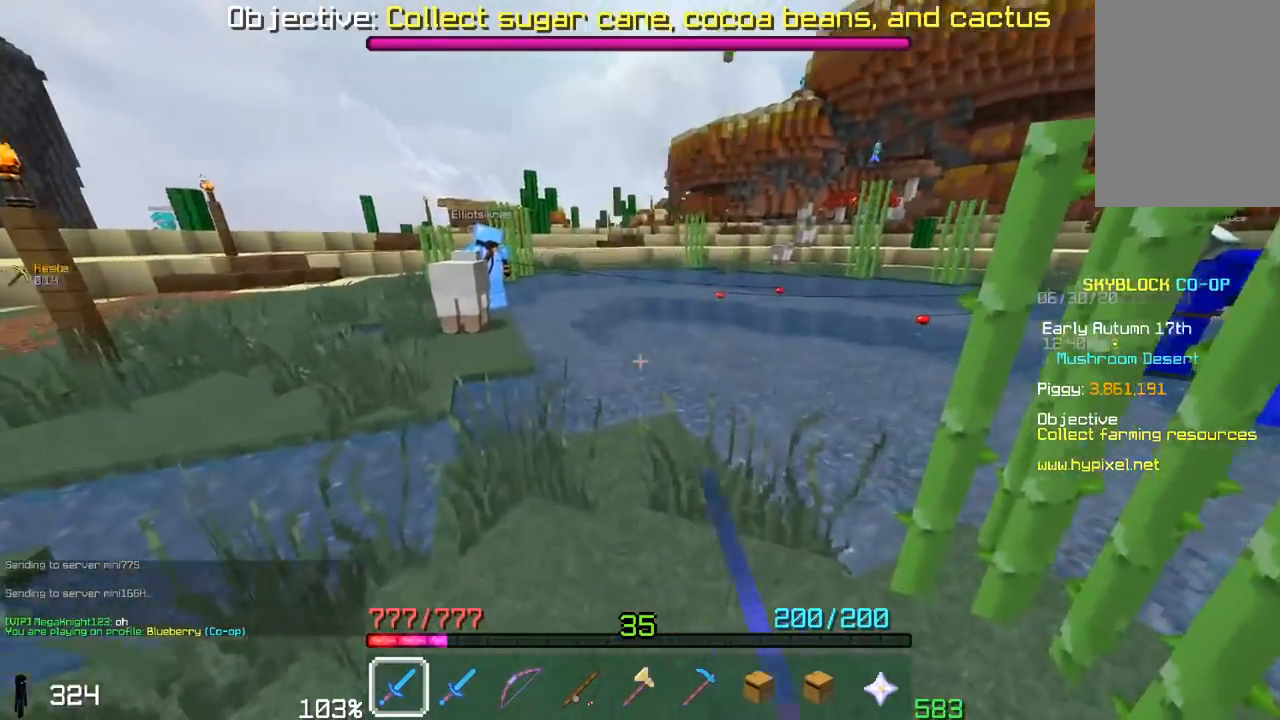
{"keys": ["d"], "mouse": ["left"], "events": [[100, "s", "down"], [150, "d", "down"], [367, "d", "up"], [367, "s", "up"], [450, "mouse_left", "down"], [500, "d", "down"]]}
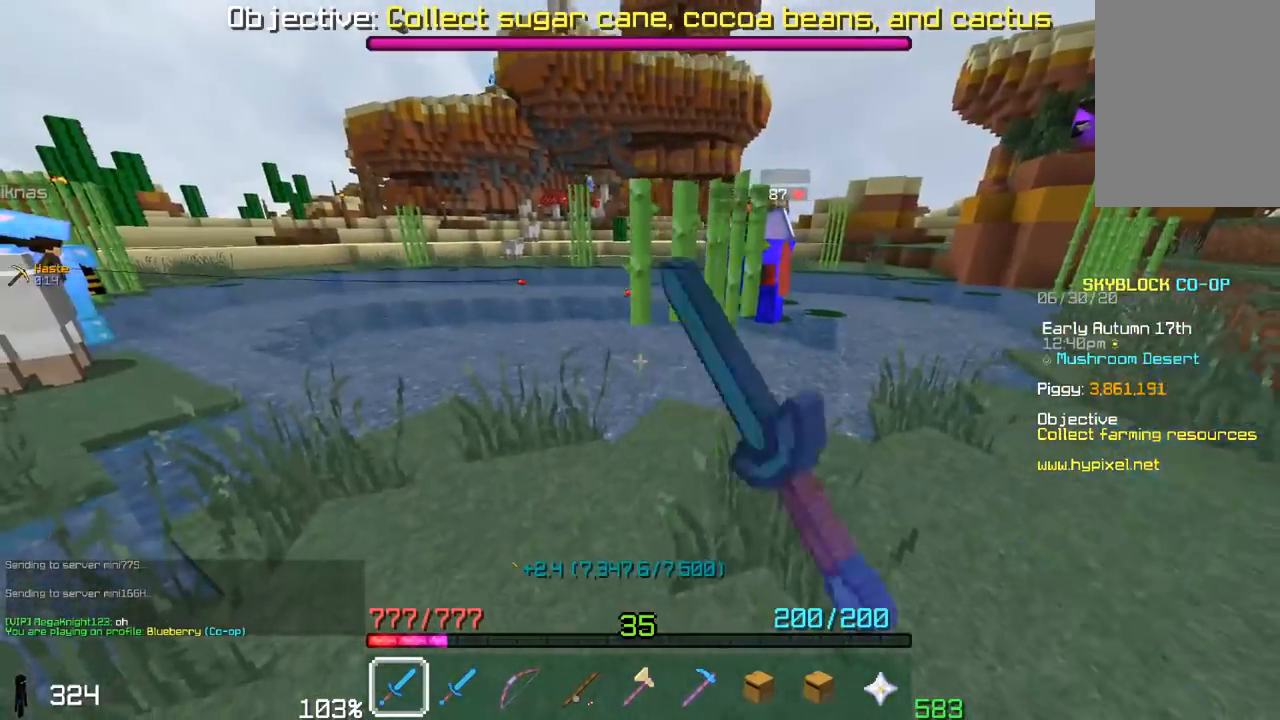
{"keys": ["a", "w"], "mouse": [], "events": [[50, "w", "down"], [67, "mouse_left", "up"], [250, "mouse_left", "down"], [317, "d", "up"], [367, "mouse_left", "up"], [400, "a", "down"]]}
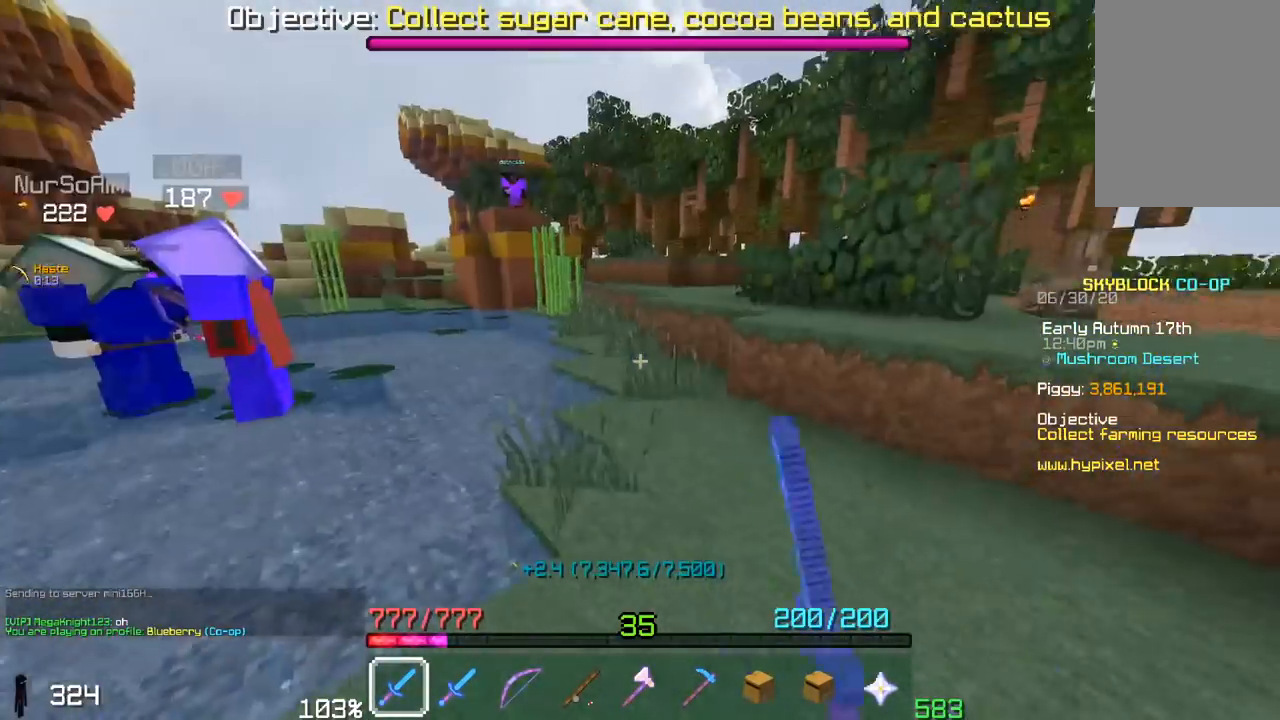
{"keys": ["space", "w"], "mouse": [], "events": [[17, "a", "up"], [300, "space", "down"]]}
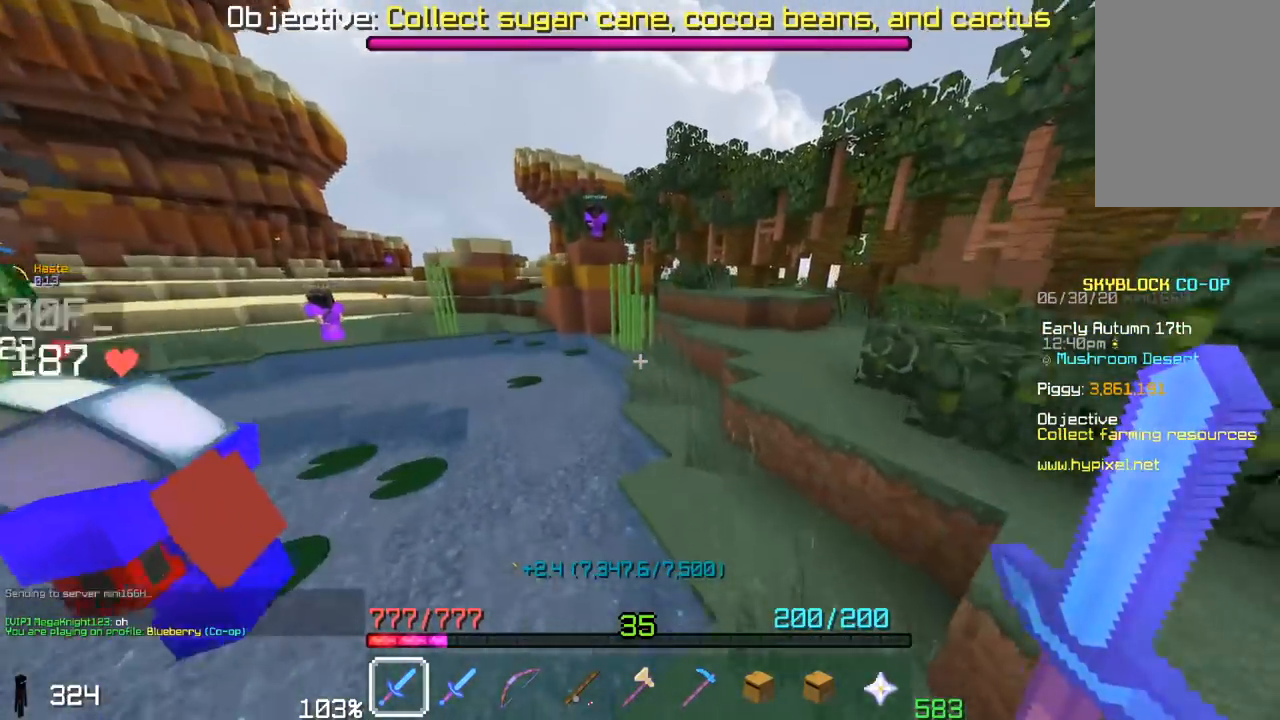
{"keys": ["space", "w"], "mouse": [], "events": [[17, "d", "down"], [67, "space", "up"], [217, "d", "up"], [350, "space", "down"]]}
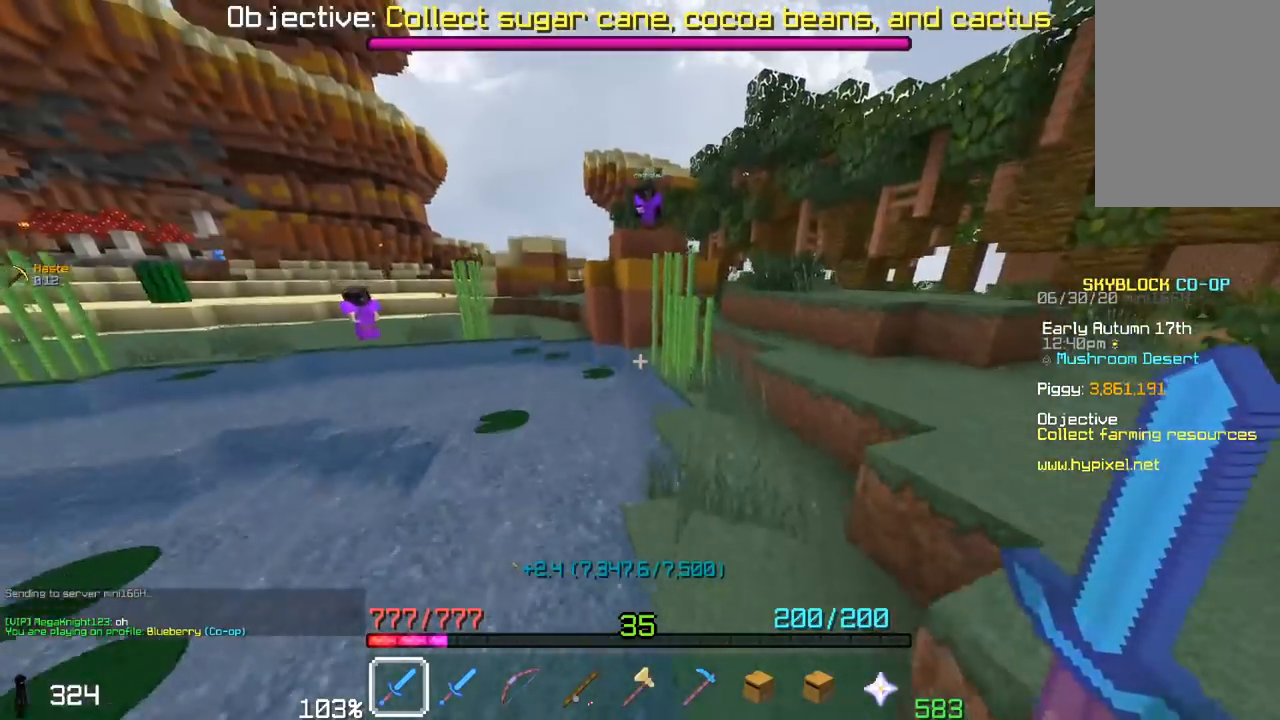
{"keys": ["w"], "mouse": [], "events": [[267, "space", "up"]]}
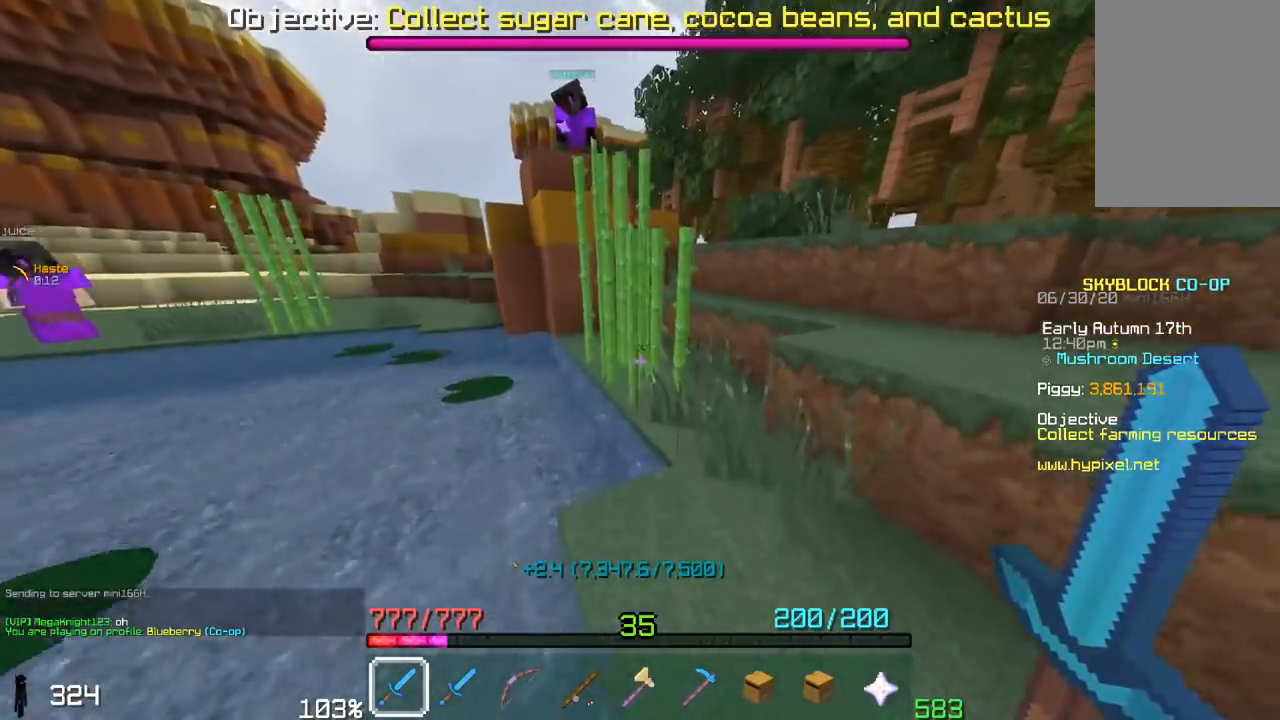
{"keys": ["w"], "mouse": [], "events": [[100, "mouse_left", "down"], [433, "mouse_left", "up"]]}
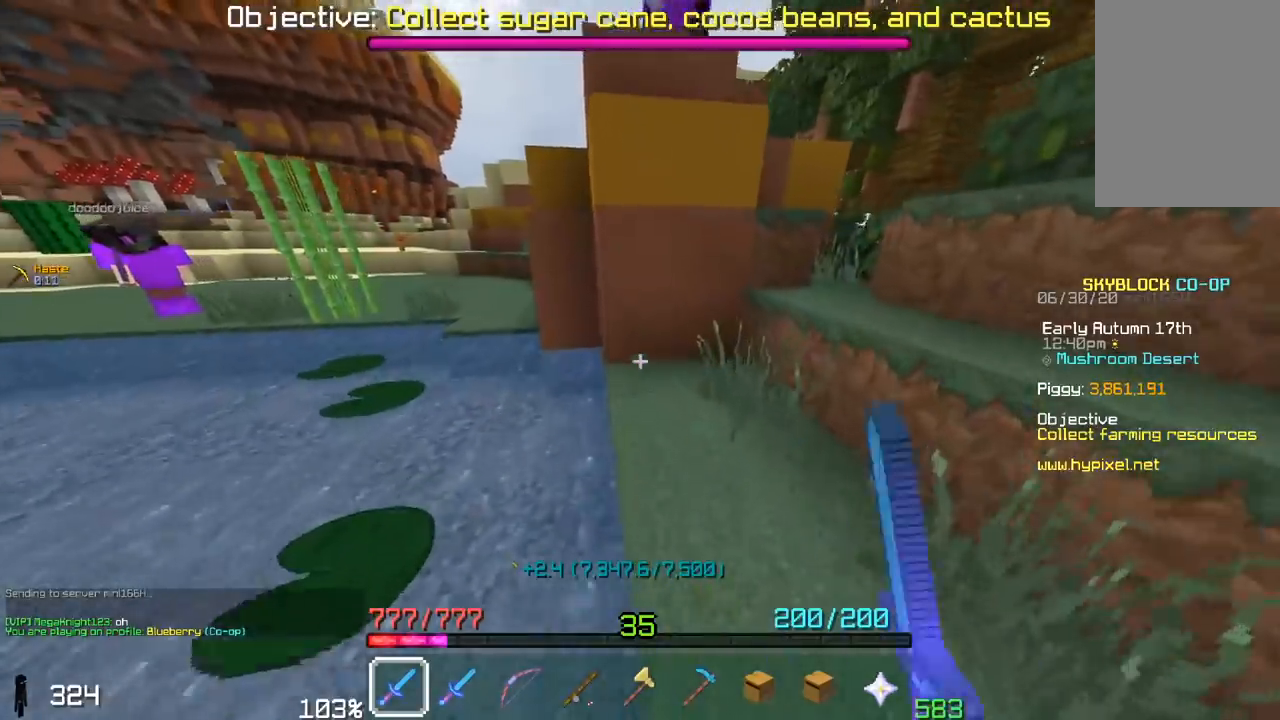
{"keys": ["a", "w"], "mouse": [], "events": [[200, "space", "down"], [433, "space", "up"], [450, "a", "down"]]}